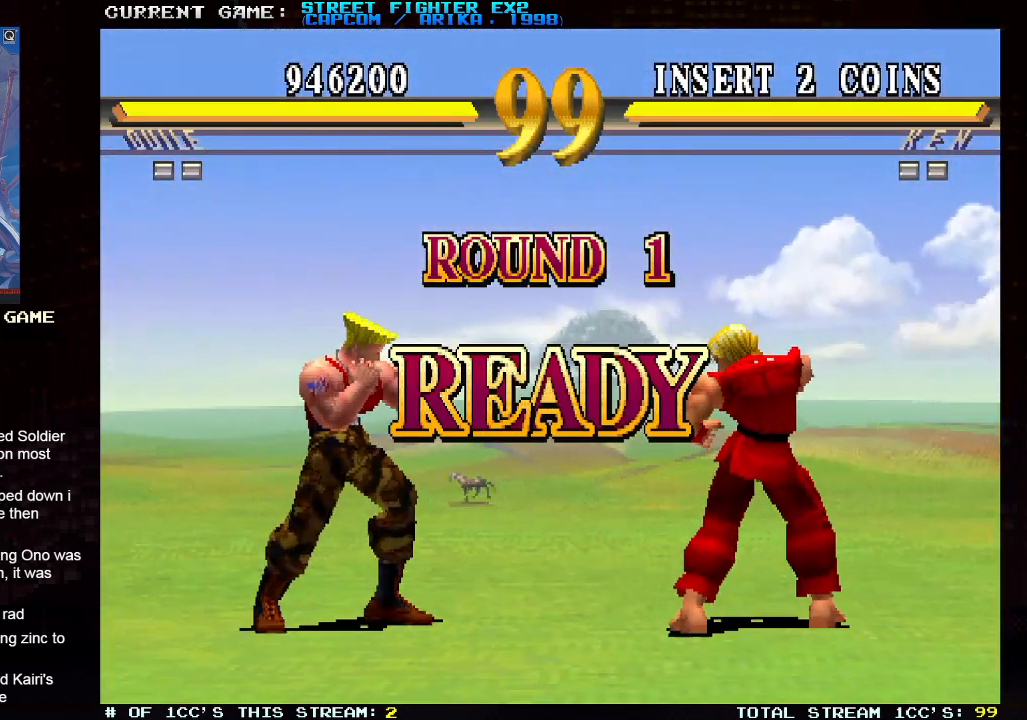
Gameplay with a controller (arcade stick); each line is a JSON object with the inputs held at the frame after it. "events" lists button and stick changes between this image and that frame as [ms after this image, input, new state], when the widget could be followed in between. Not read: HK HP L3 R3.
{"buttons": [], "left_stick": "down-left", "events": [[133, "left_stick", "down-left"]]}
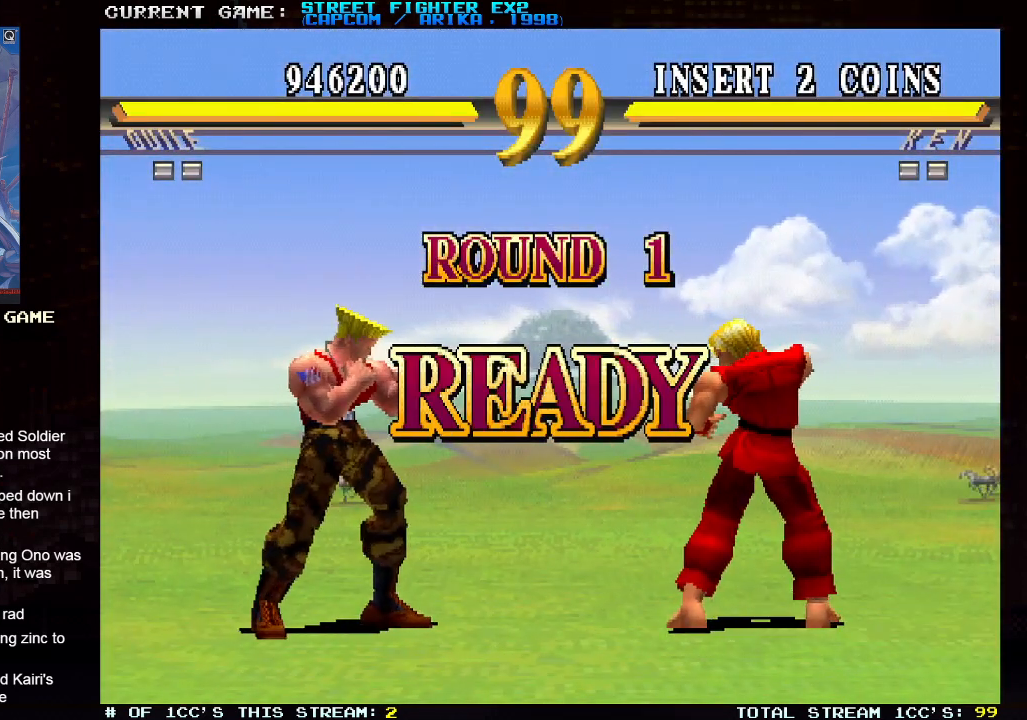
{"buttons": [], "left_stick": "left", "events": [[267, "left_stick", "left"]]}
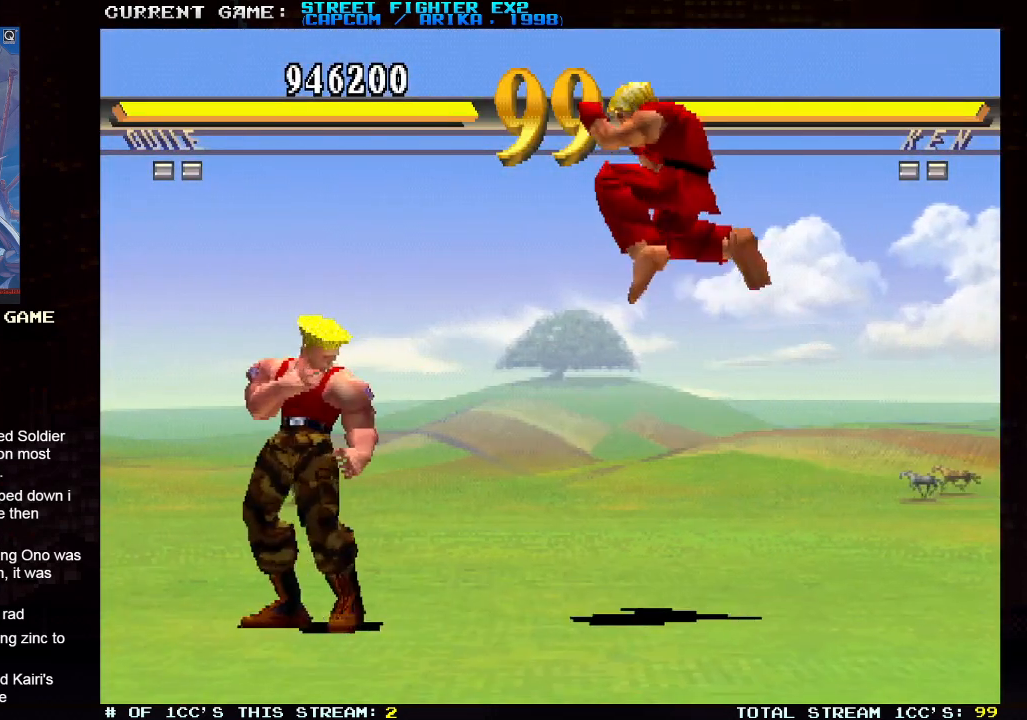
{"buttons": [], "left_stick": "left", "events": [[217, "R2", "down"], [367, "R2", "up"]]}
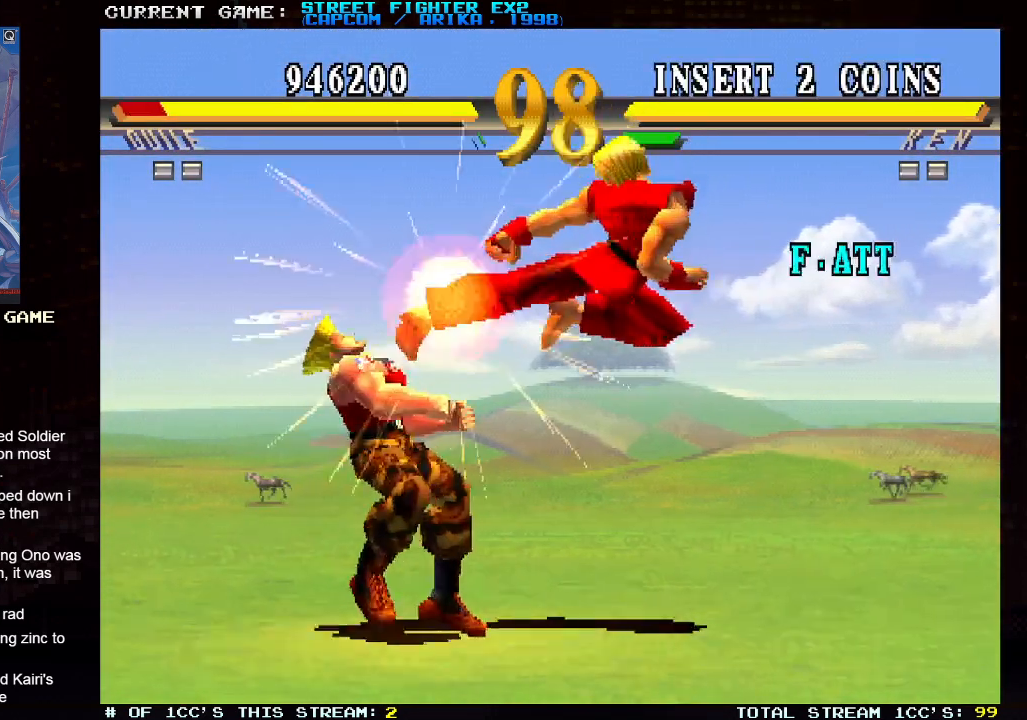
{"buttons": [], "left_stick": "down-left", "events": [[117, "left_stick", "down-left"]]}
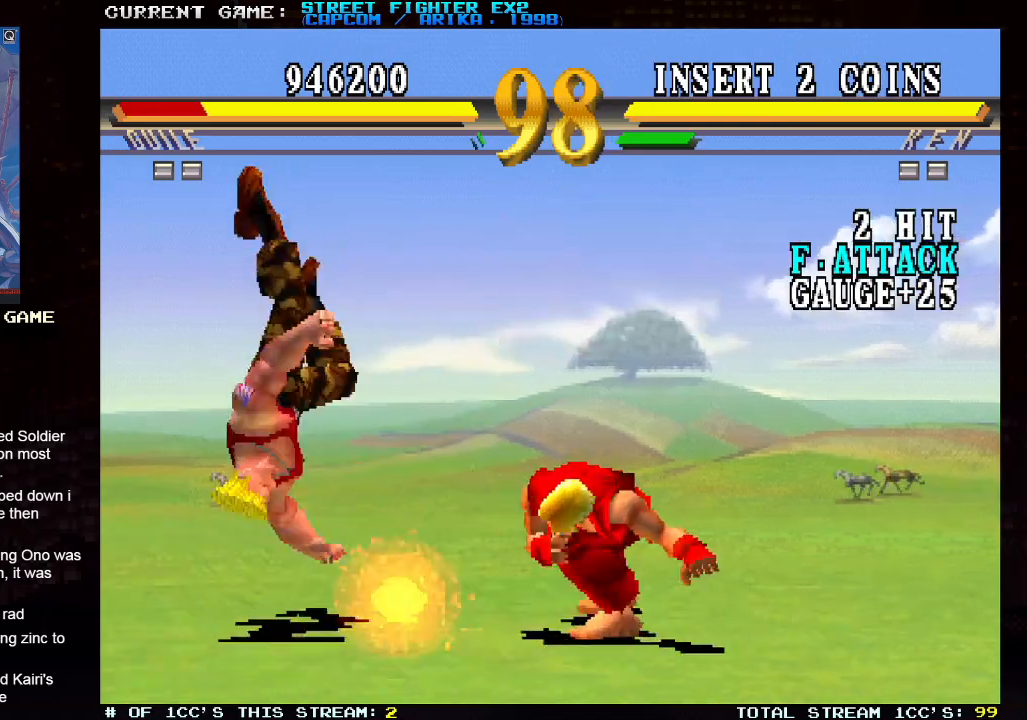
{"buttons": [], "left_stick": "down-left", "events": []}
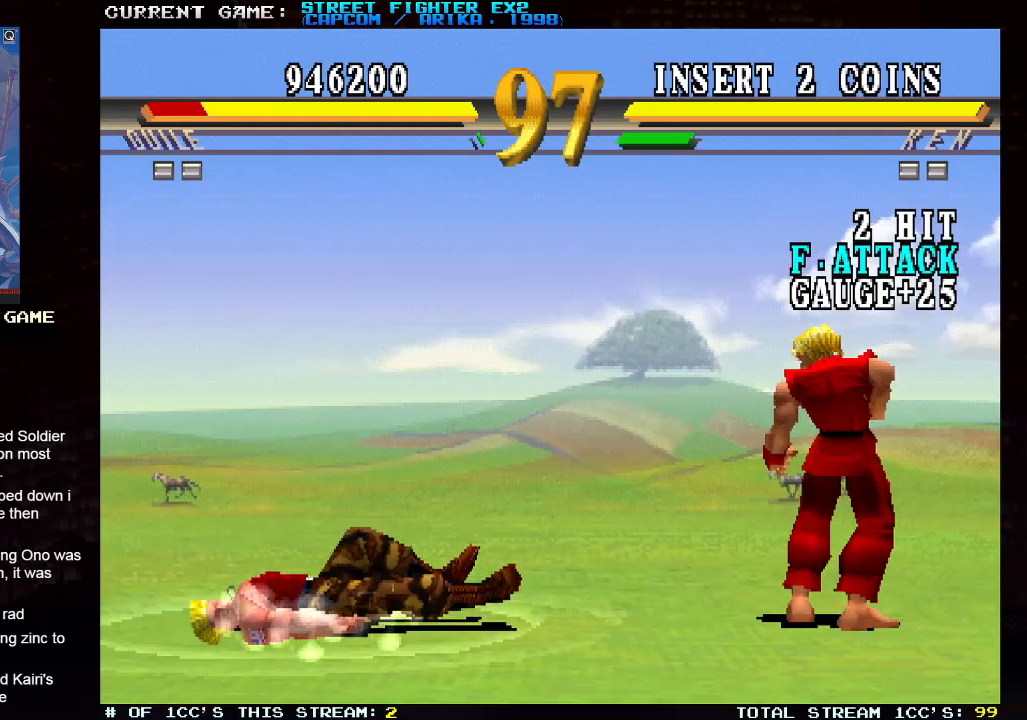
{"buttons": [], "left_stick": "down-left", "events": []}
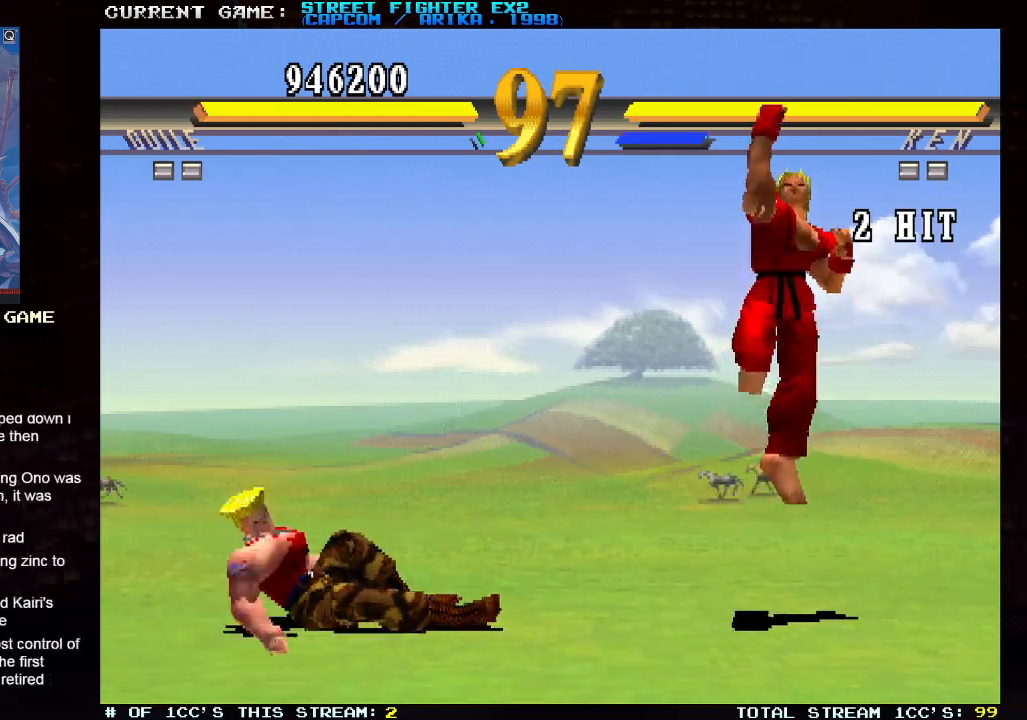
{"buttons": [], "left_stick": "center", "events": [[333, "left_stick", "center"]]}
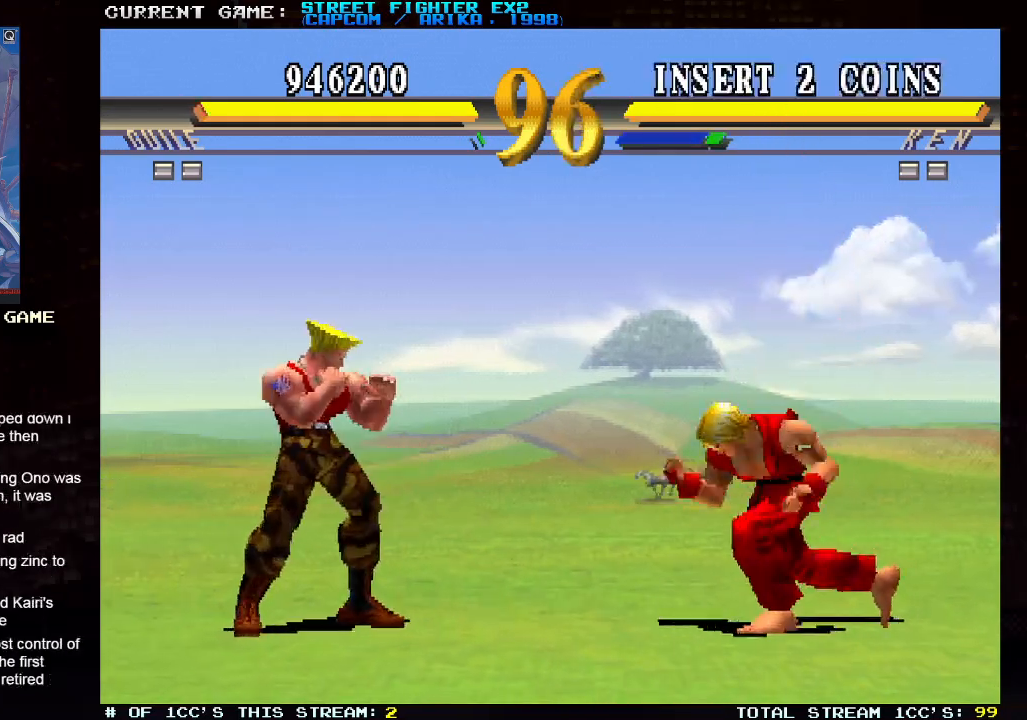
{"buttons": ["R1"], "left_stick": "right", "events": [[133, "left_stick", "right"], [350, "left_stick", "up-right"], [467, "R1", "down"], [500, "left_stick", "right"]]}
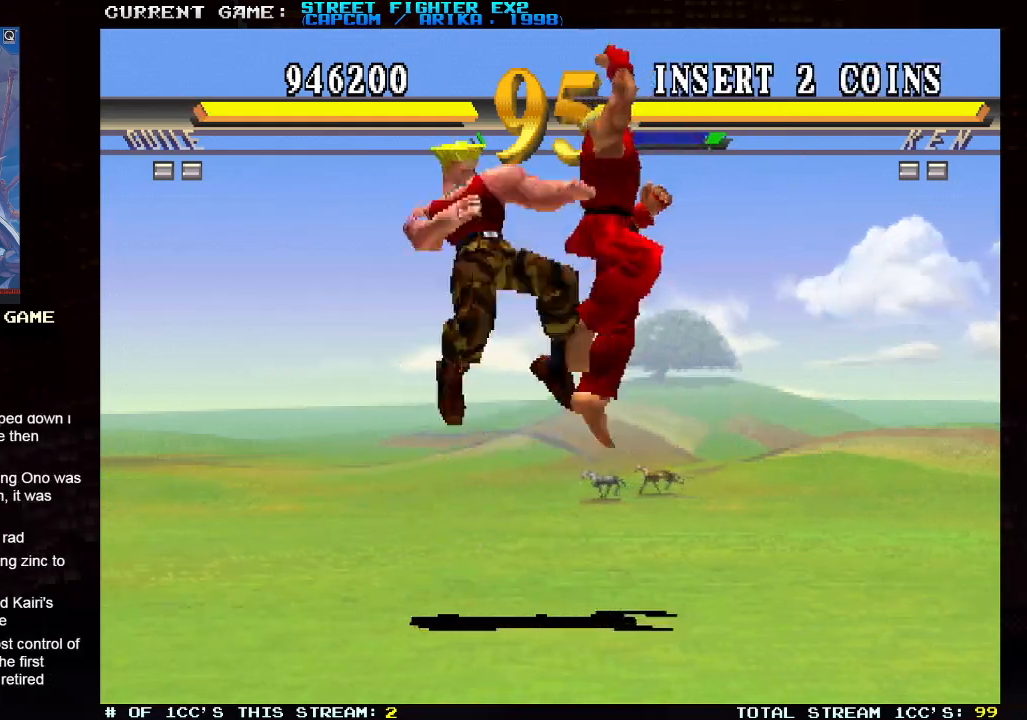
{"buttons": [], "left_stick": "center", "events": [[33, "R1", "up"], [483, "left_stick", "center"]]}
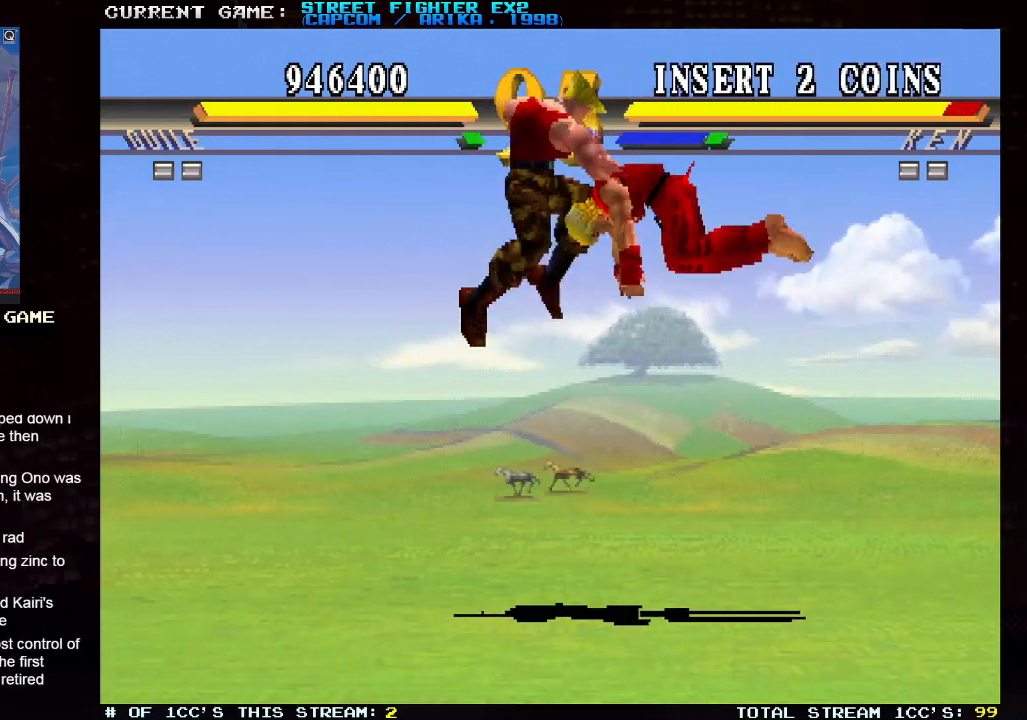
{"buttons": [], "left_stick": "down-left", "events": [[83, "left_stick", "left"], [167, "left_stick", "down-left"]]}
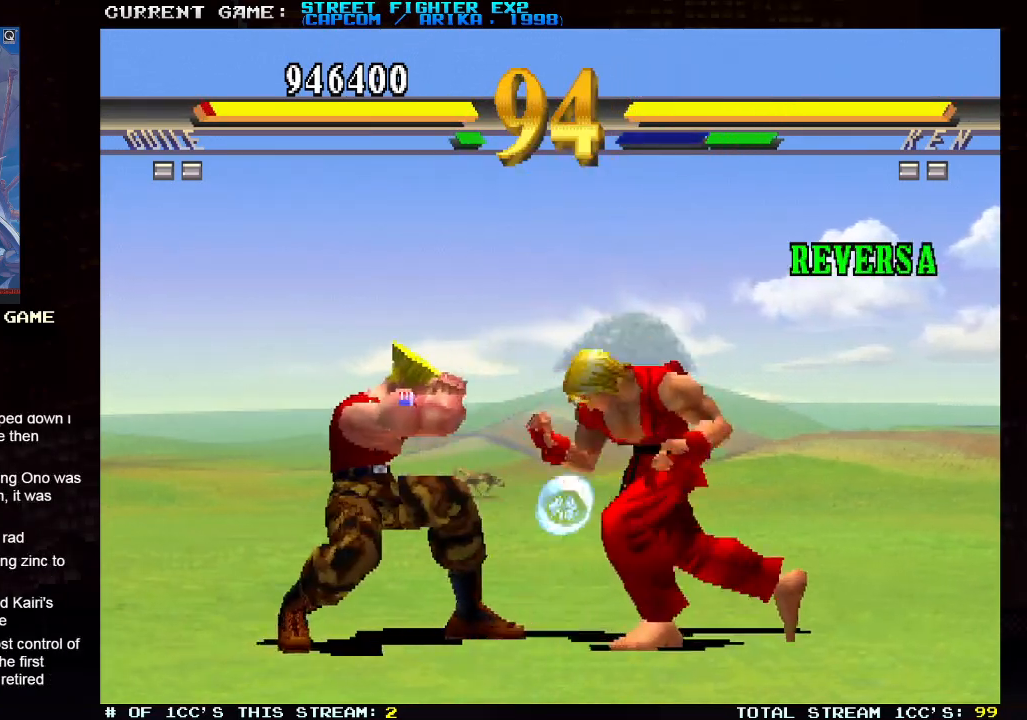
{"buttons": [], "left_stick": "left", "events": [[267, "left_stick", "right"], [383, "left_stick", "left"]]}
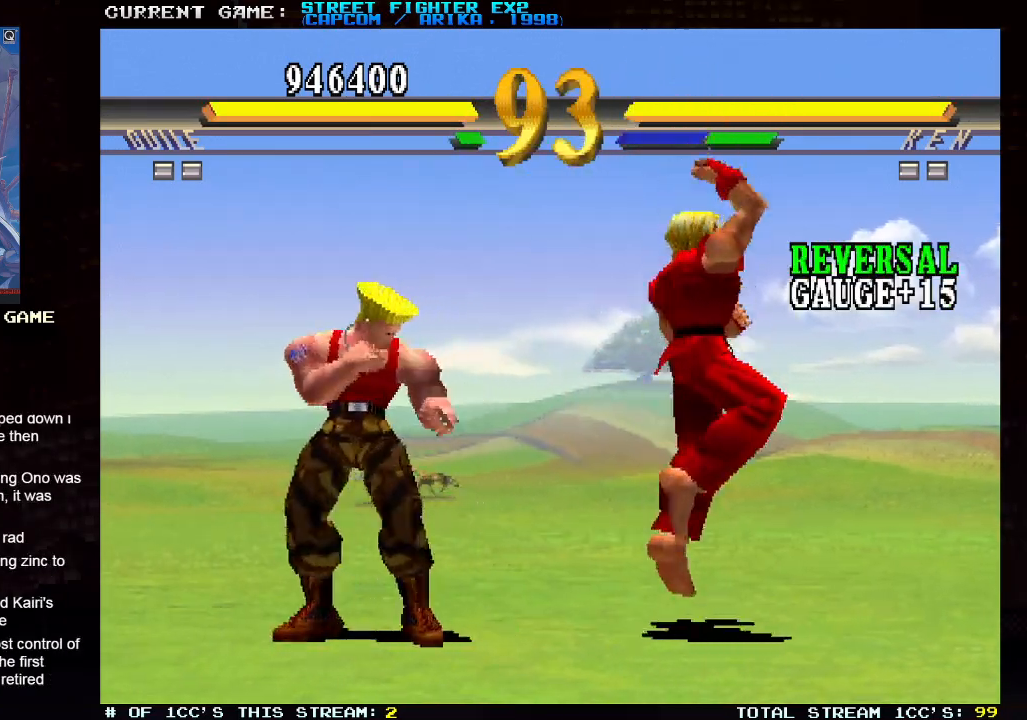
{"buttons": [], "left_stick": "center", "events": [[333, "left_stick", "center"]]}
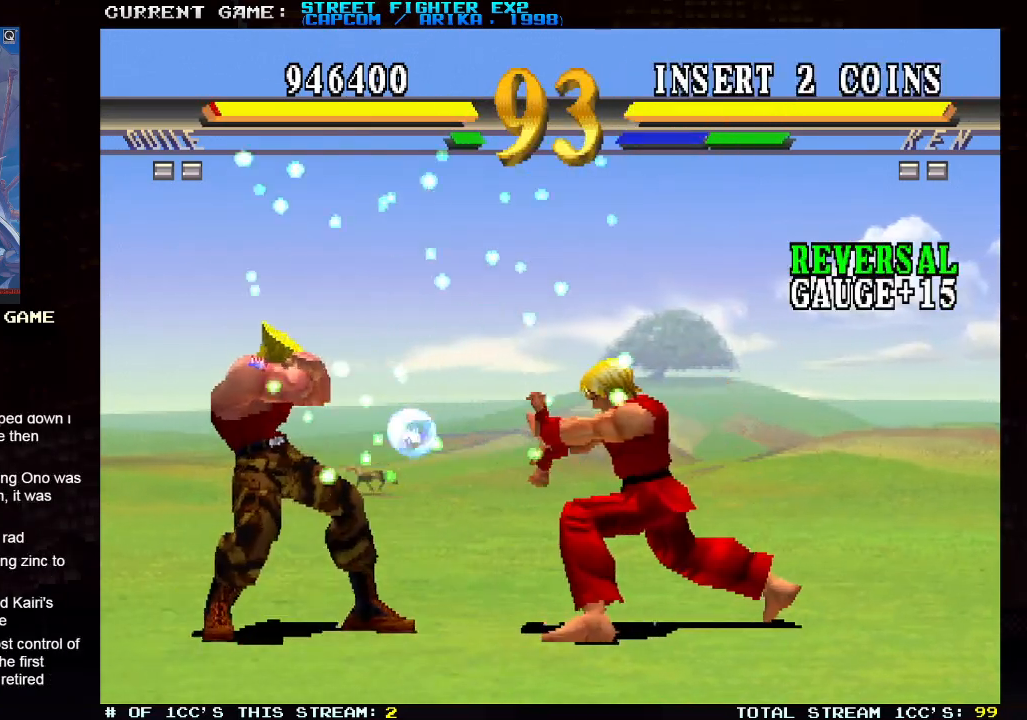
{"buttons": [], "left_stick": "up-right", "events": [[317, "left_stick", "right"], [367, "left_stick", "up-right"]]}
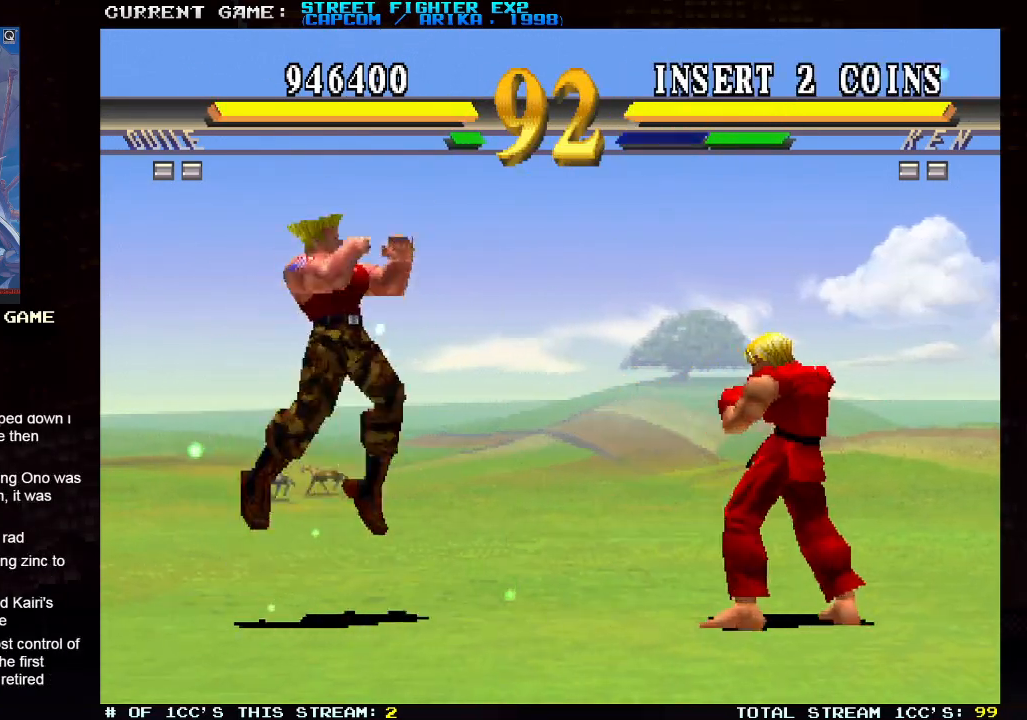
{"buttons": ["R2"], "left_stick": "down-left", "events": [[100, "left_stick", "center"], [183, "left_stick", "down-left"], [383, "R2", "down"]]}
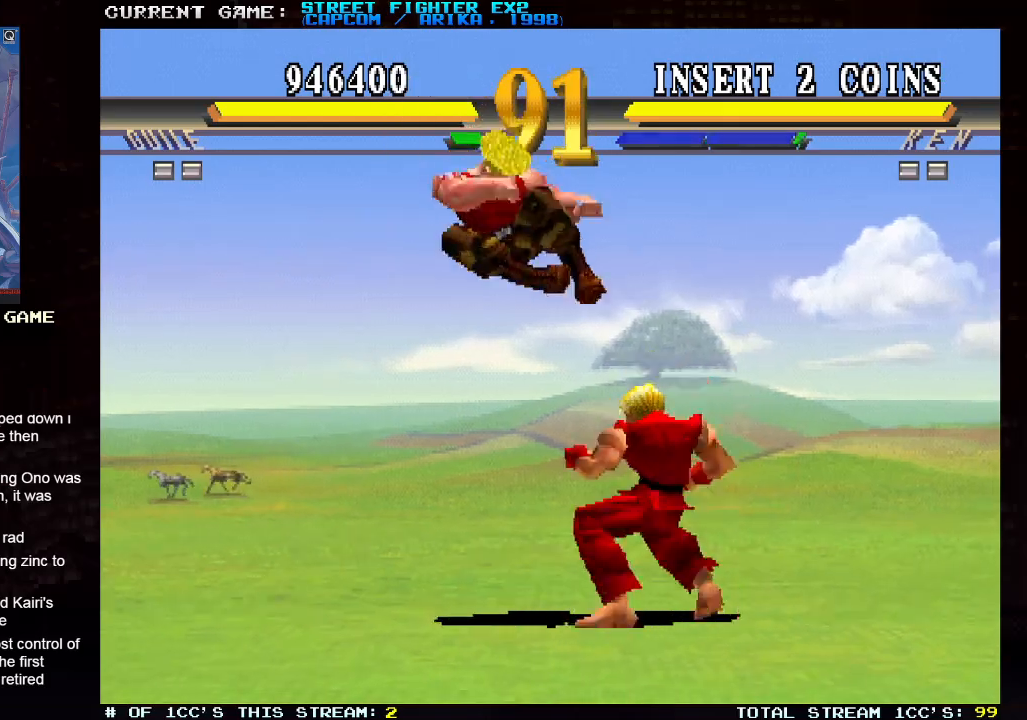
{"buttons": [], "left_stick": "down-left", "events": [[33, "R2", "up"], [350, "TRIANGLE", "down"], [367, "TRIANGLE", "up"]]}
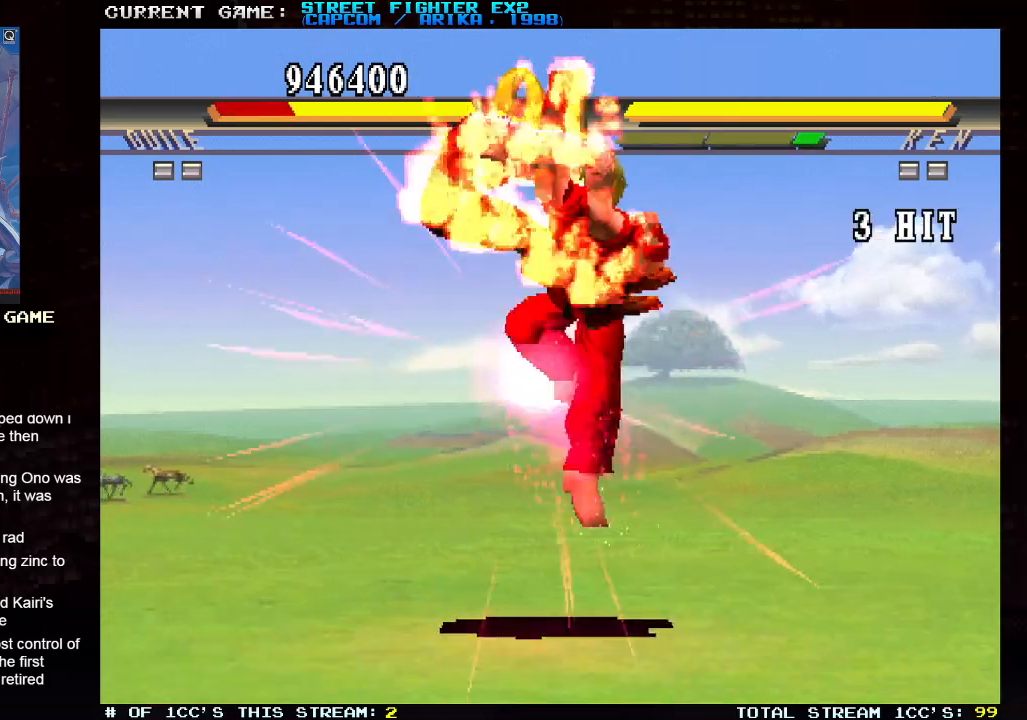
{"buttons": [], "left_stick": "down-left", "events": []}
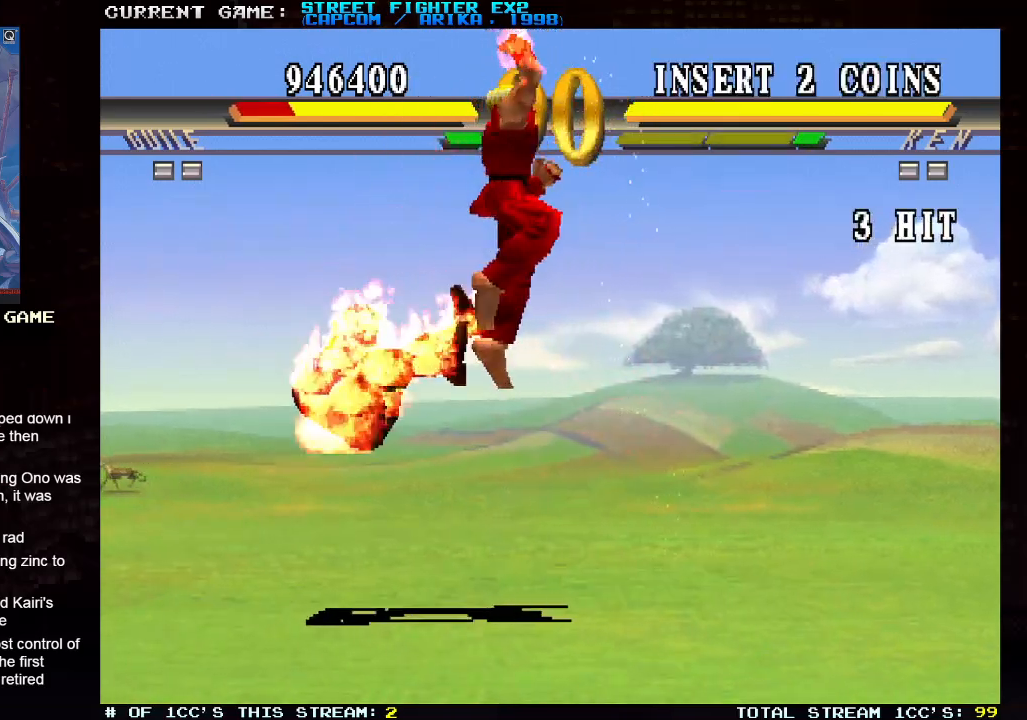
{"buttons": [], "left_stick": "down-left", "events": []}
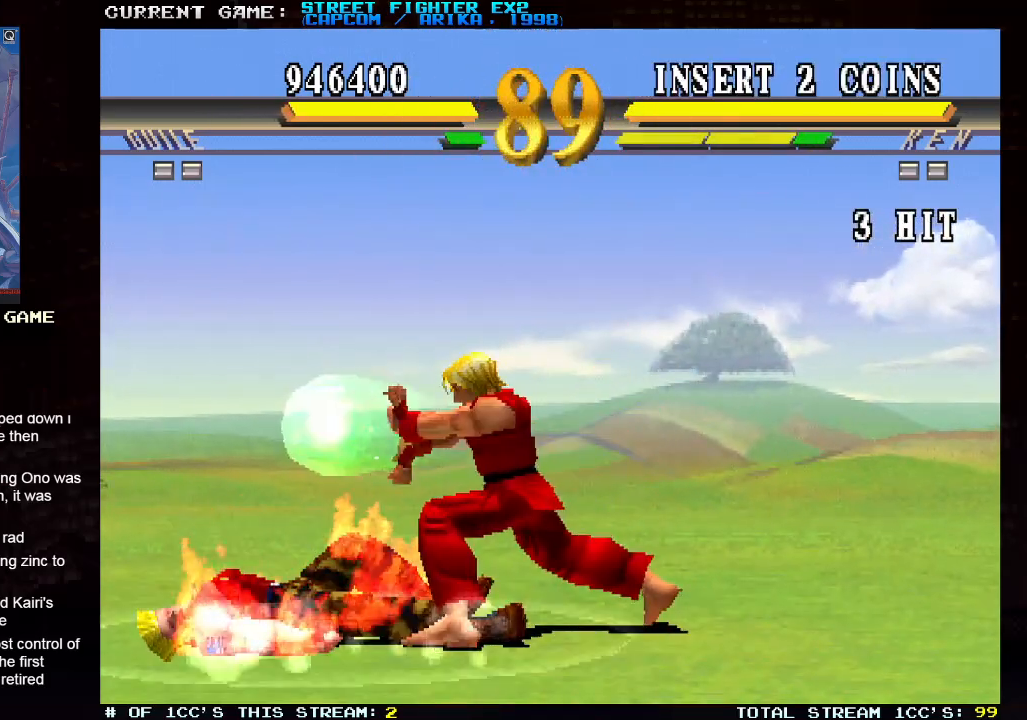
{"buttons": [], "left_stick": "down-left", "events": []}
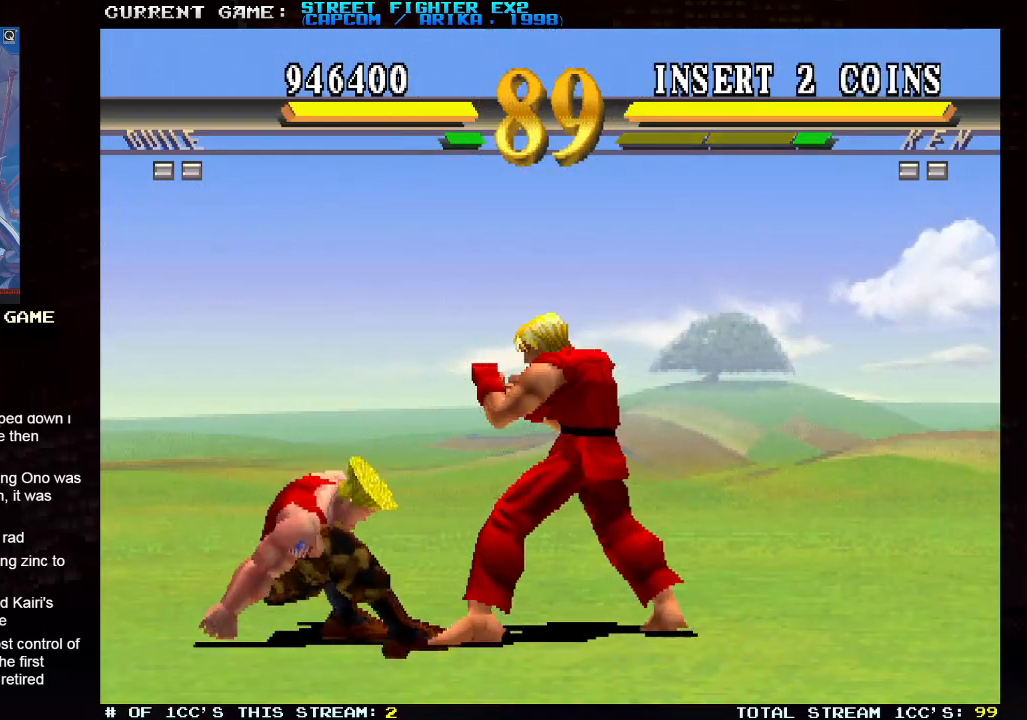
{"buttons": [], "left_stick": "down-left", "events": [[183, "left_stick", "up"], [200, "R2", "down"], [283, "R2", "up"], [283, "left_stick", "left"], [350, "left_stick", "down-left"]]}
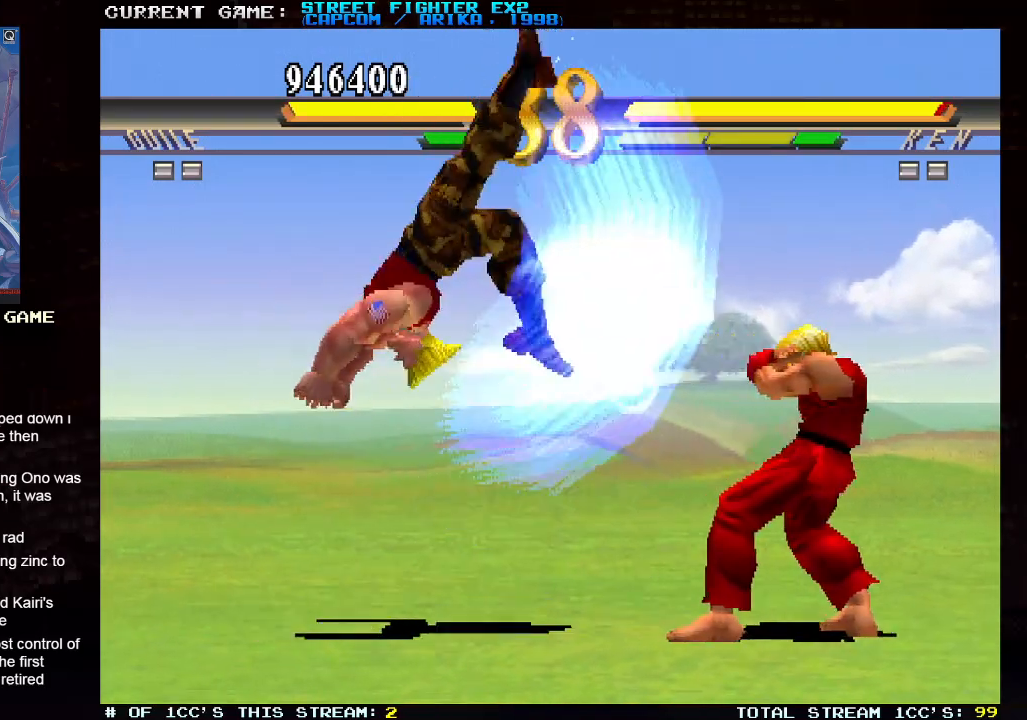
{"buttons": [], "left_stick": "down-left", "events": []}
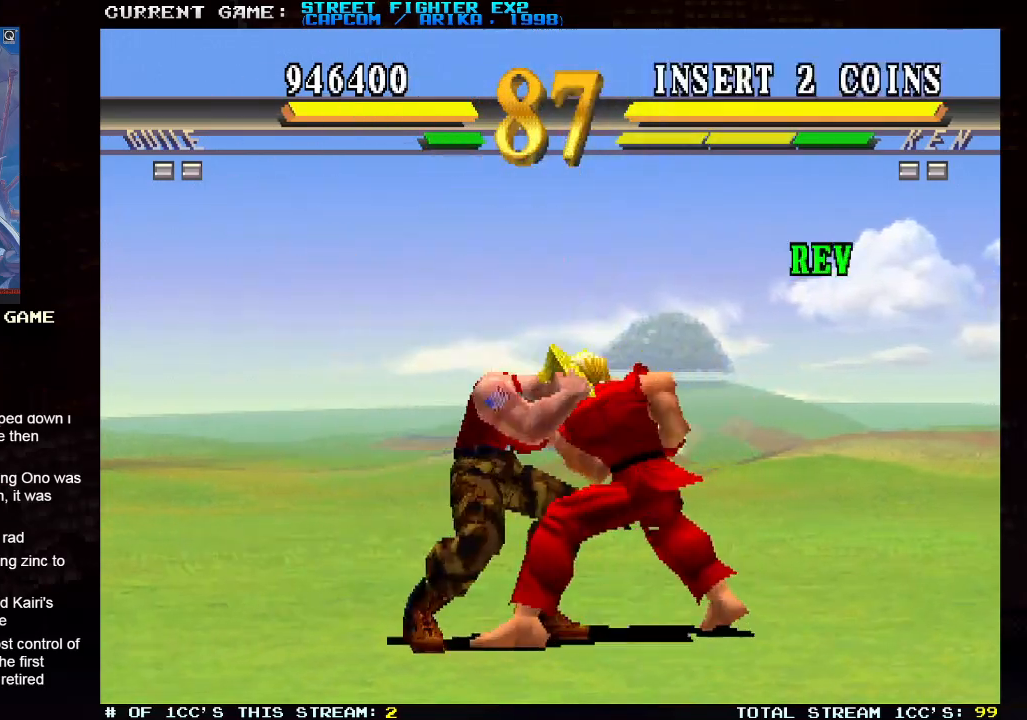
{"buttons": [], "left_stick": "center", "events": [[467, "left_stick", "center"]]}
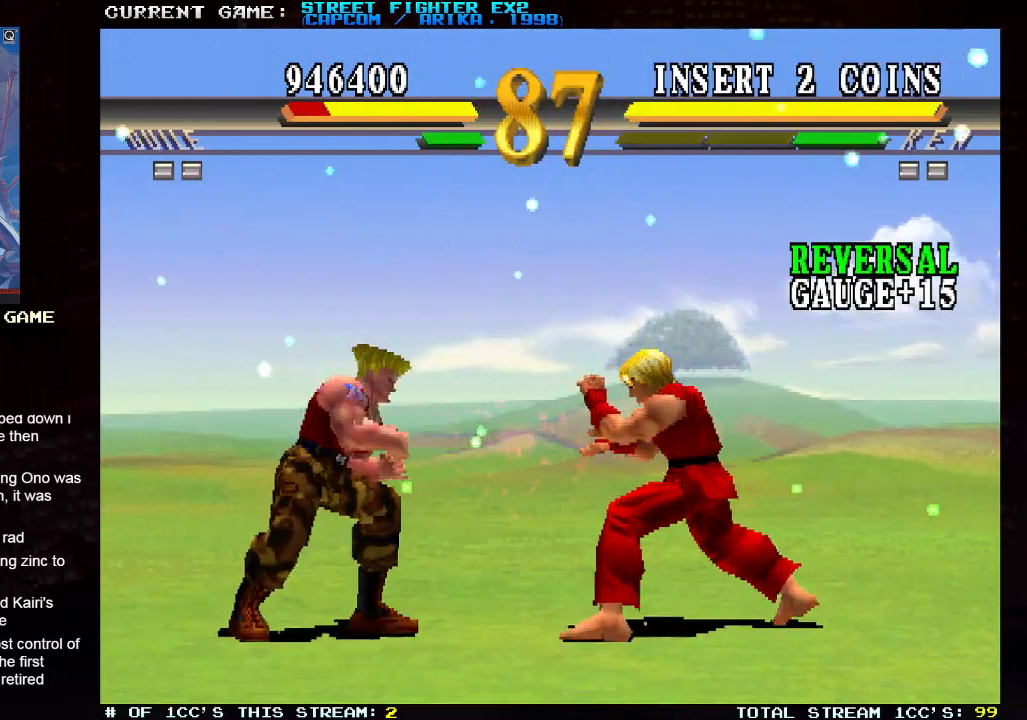
{"buttons": [], "left_stick": "down-left", "events": [[267, "left_stick", "up-right"], [483, "left_stick", "down-left"]]}
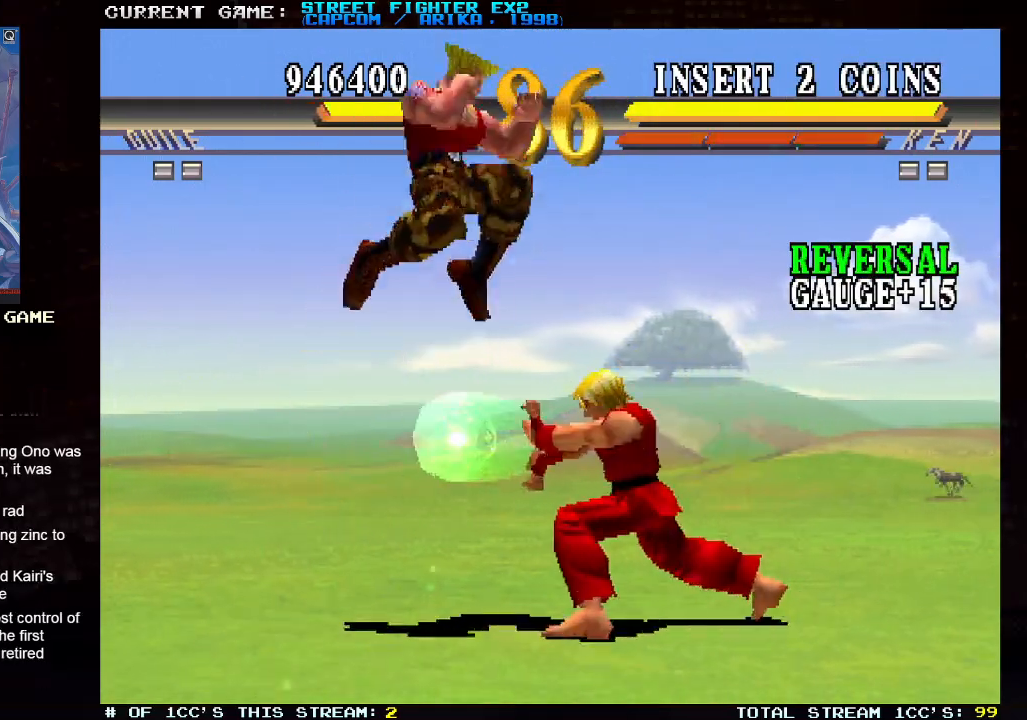
{"buttons": [], "left_stick": "down-left", "events": [[300, "R1", "down"], [417, "R1", "up"]]}
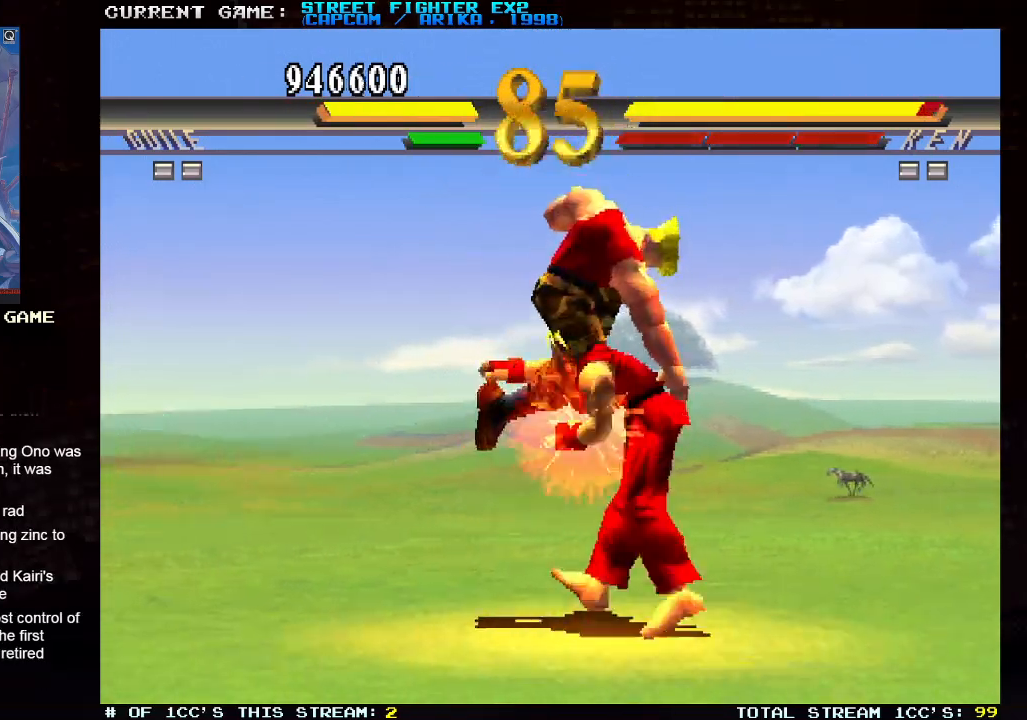
{"buttons": [], "left_stick": "down-left", "events": [[200, "TRIANGLE", "down"], [317, "TRIANGLE", "up"]]}
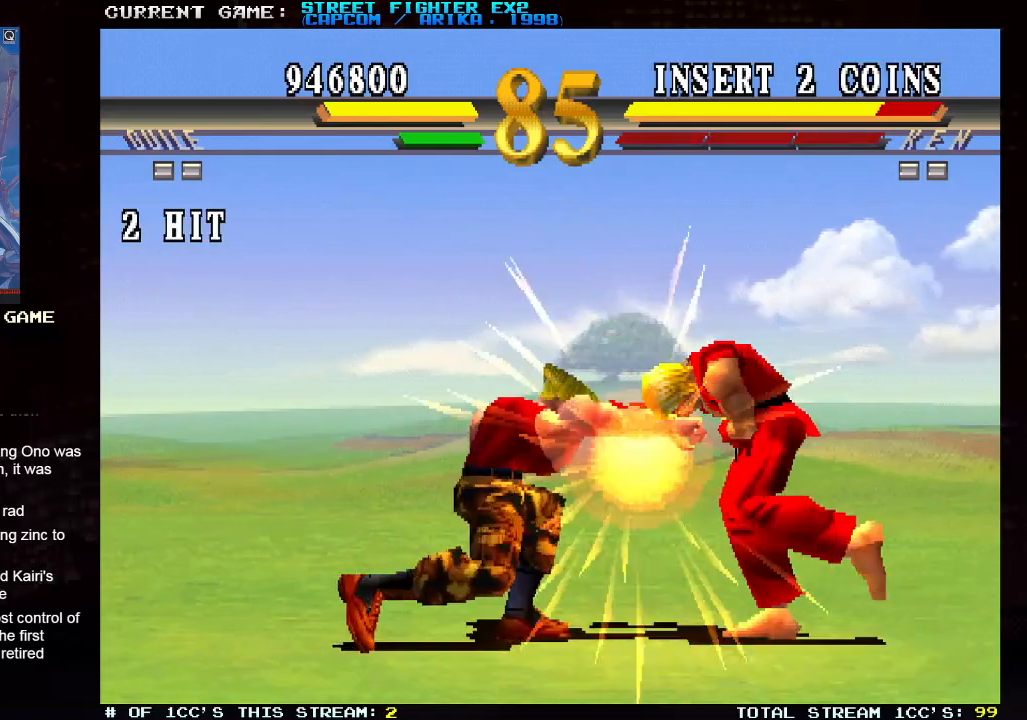
{"buttons": [], "left_stick": "down-left", "events": [[100, "CROSS", "down"], [167, "CROSS", "up"], [233, "left_stick", "up"], [283, "R2", "down"], [333, "R2", "up"], [333, "left_stick", "down-left"]]}
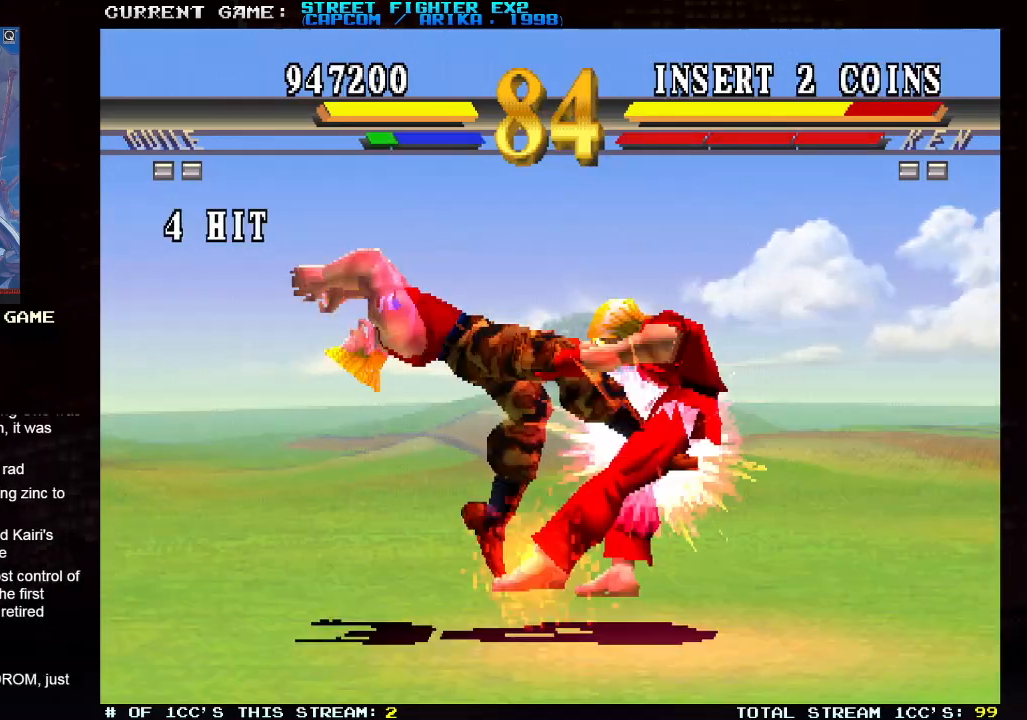
{"buttons": [], "left_stick": "down-left", "events": []}
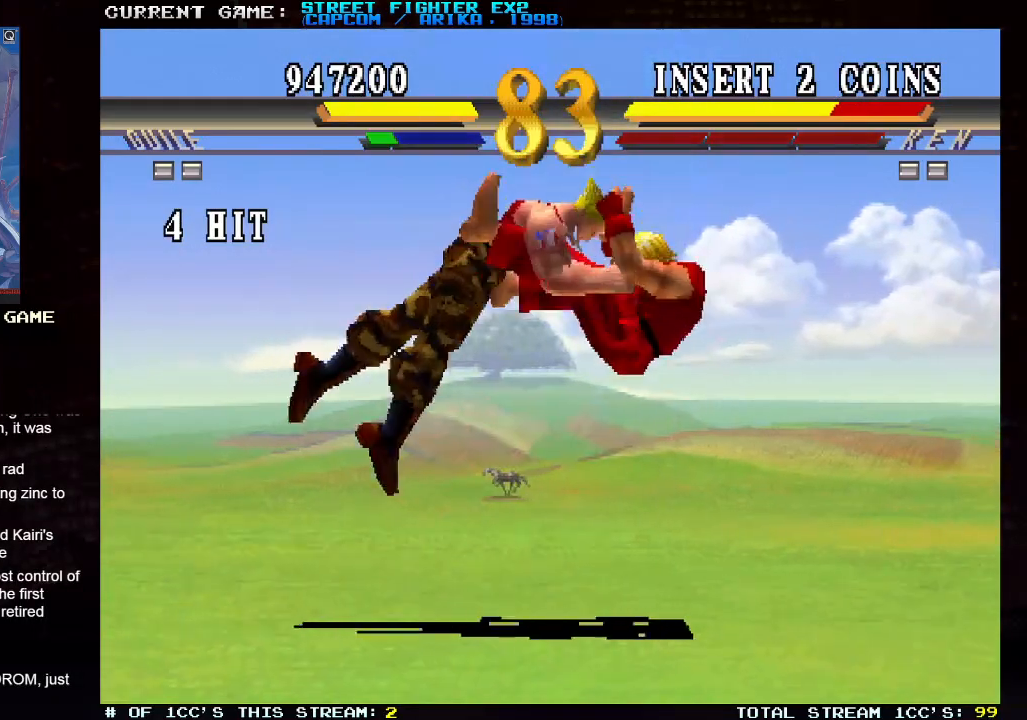
{"buttons": [], "left_stick": "center", "events": [[233, "left_stick", "left"], [500, "left_stick", "center"]]}
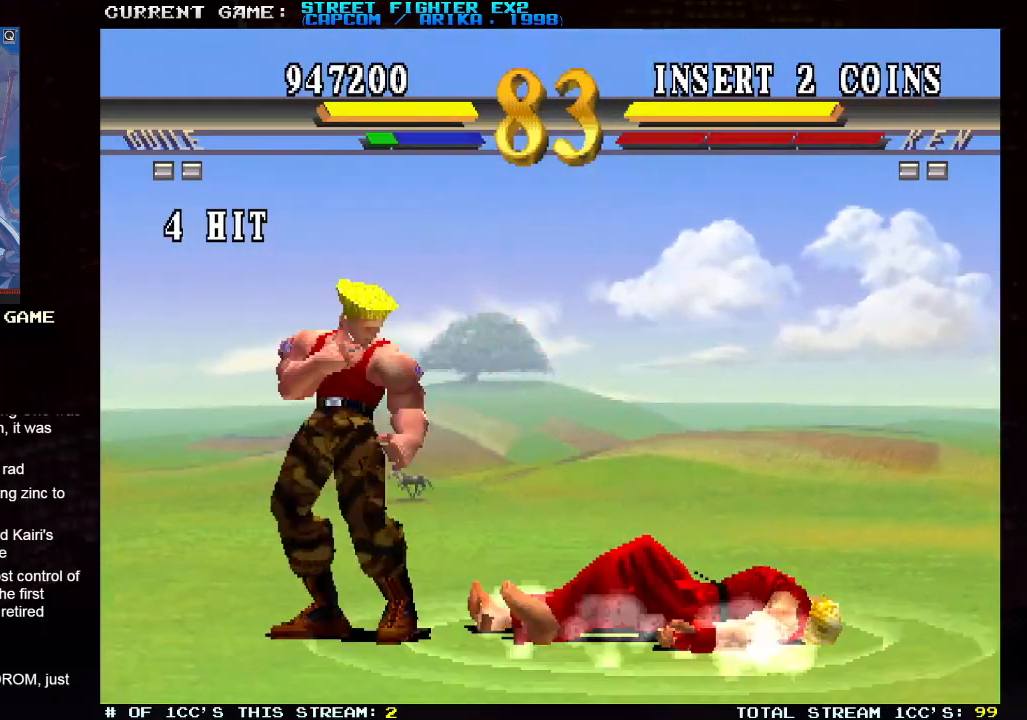
{"buttons": [], "left_stick": "right", "events": [[33, "left_stick", "right"], [67, "SQUARE", "down"], [183, "SQUARE", "up"]]}
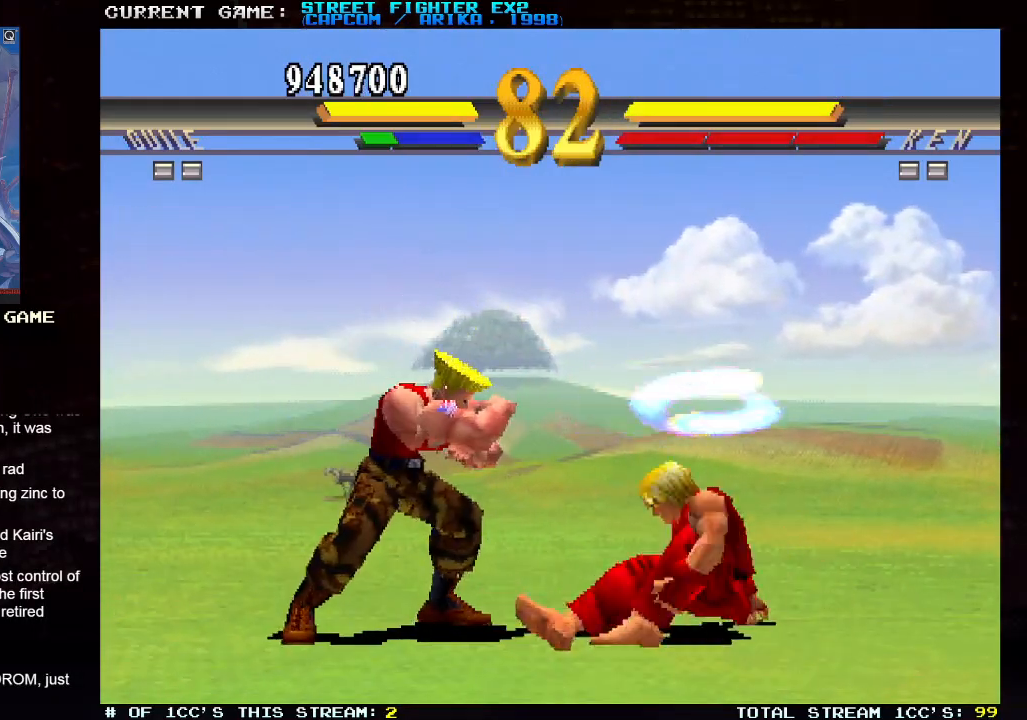
{"buttons": [], "left_stick": "right", "events": [[300, "R1", "down"], [417, "R1", "up"]]}